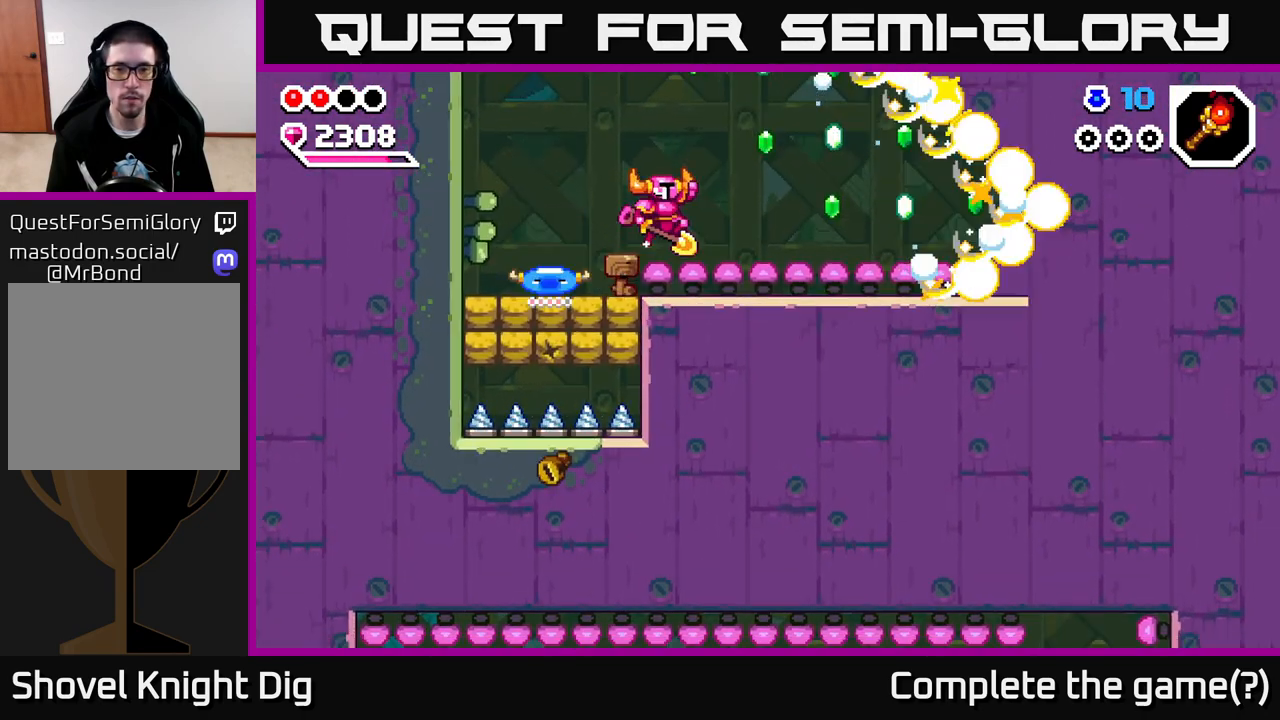
Gameplay with a controller (Xbox layout); each line is a JSON object with the inputs held at the frame after it. "events" lists button and stick changes between this image and that frame as [ms after this image, input, new state], when the widget could be followed in between.
{"buttons": [], "left_stick": "right", "right_stick": "center", "events": [[17, "left_stick", "right"], [100, "A", "up"]]}
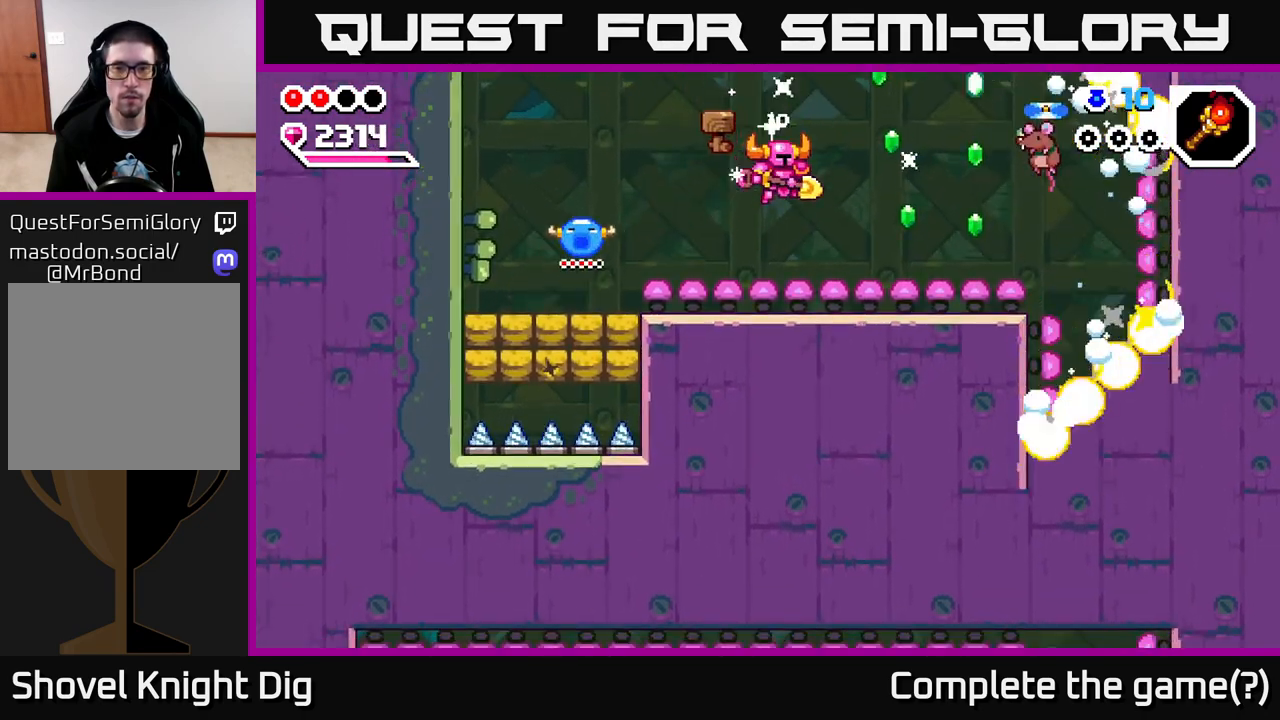
{"buttons": [], "left_stick": "right", "right_stick": "center", "events": [[117, "A", "down"], [367, "A", "up"]]}
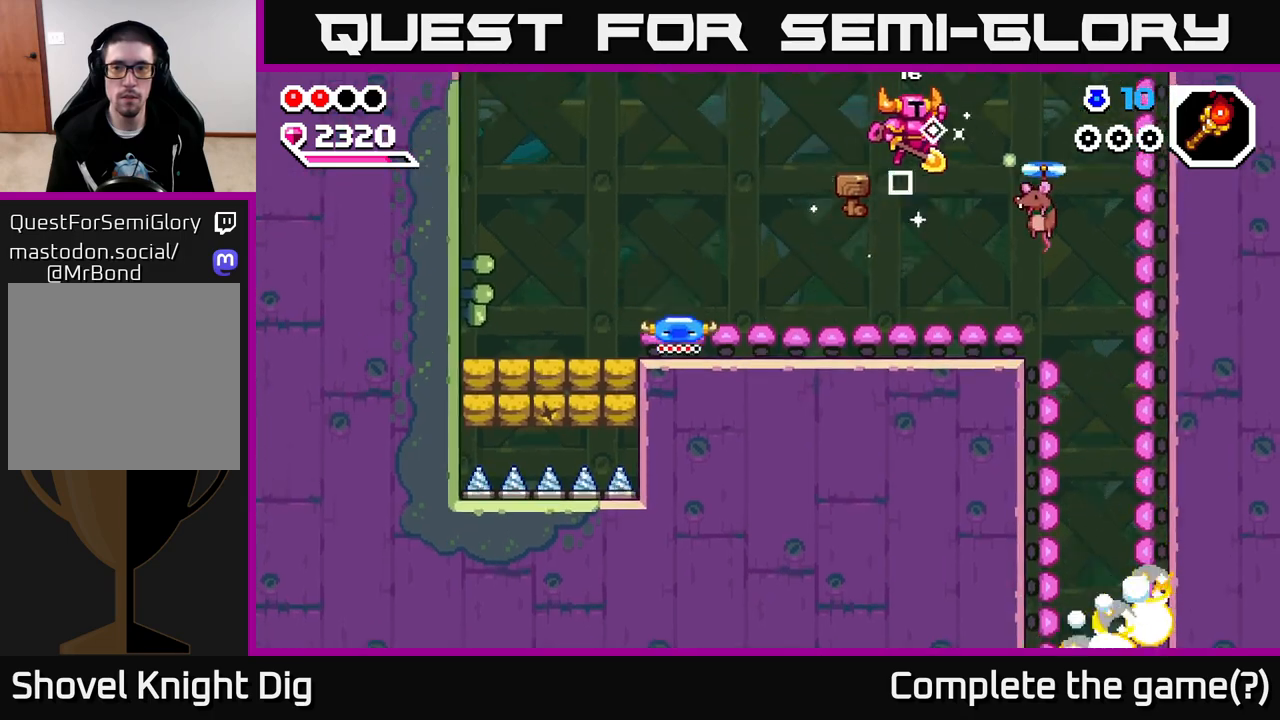
{"buttons": [], "left_stick": "right", "right_stick": "center", "events": [[117, "X", "down"], [133, "left_stick", "center"], [233, "X", "up"], [367, "left_stick", "right"]]}
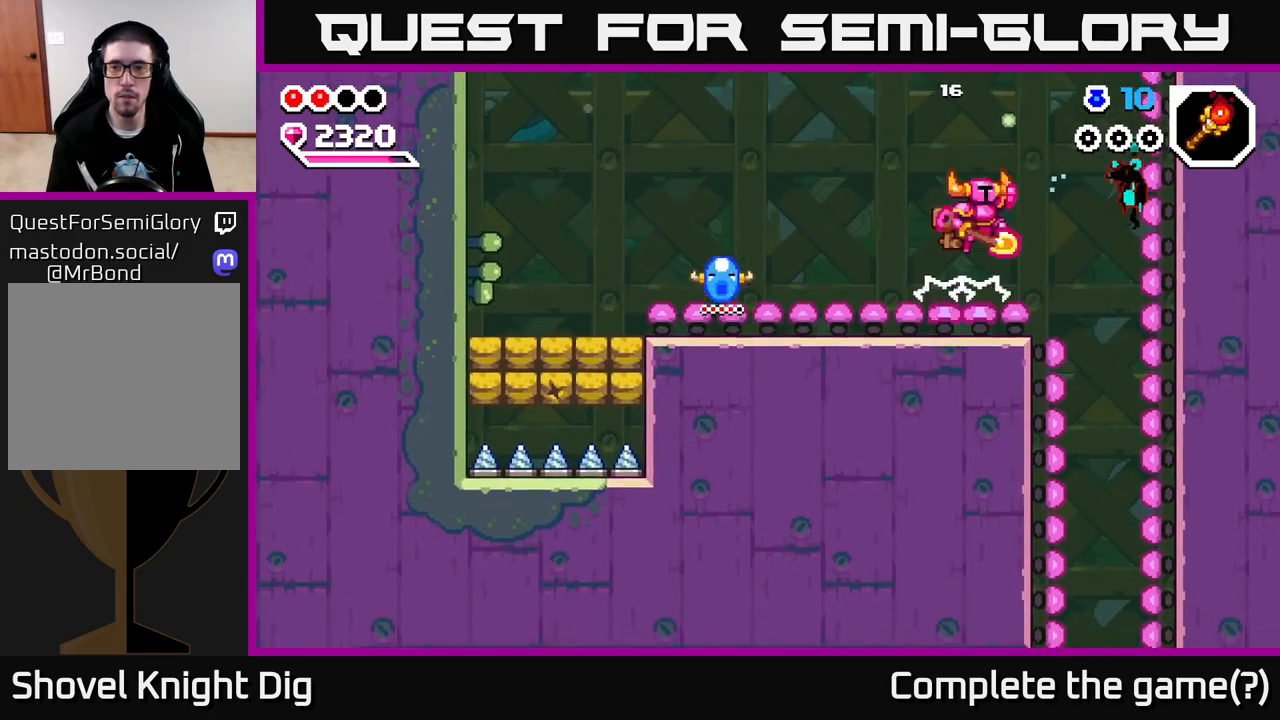
{"buttons": [], "left_stick": "left", "right_stick": "center", "events": [[17, "X", "down"], [117, "X", "up"], [183, "left_stick", "center"], [333, "left_stick", "left"]]}
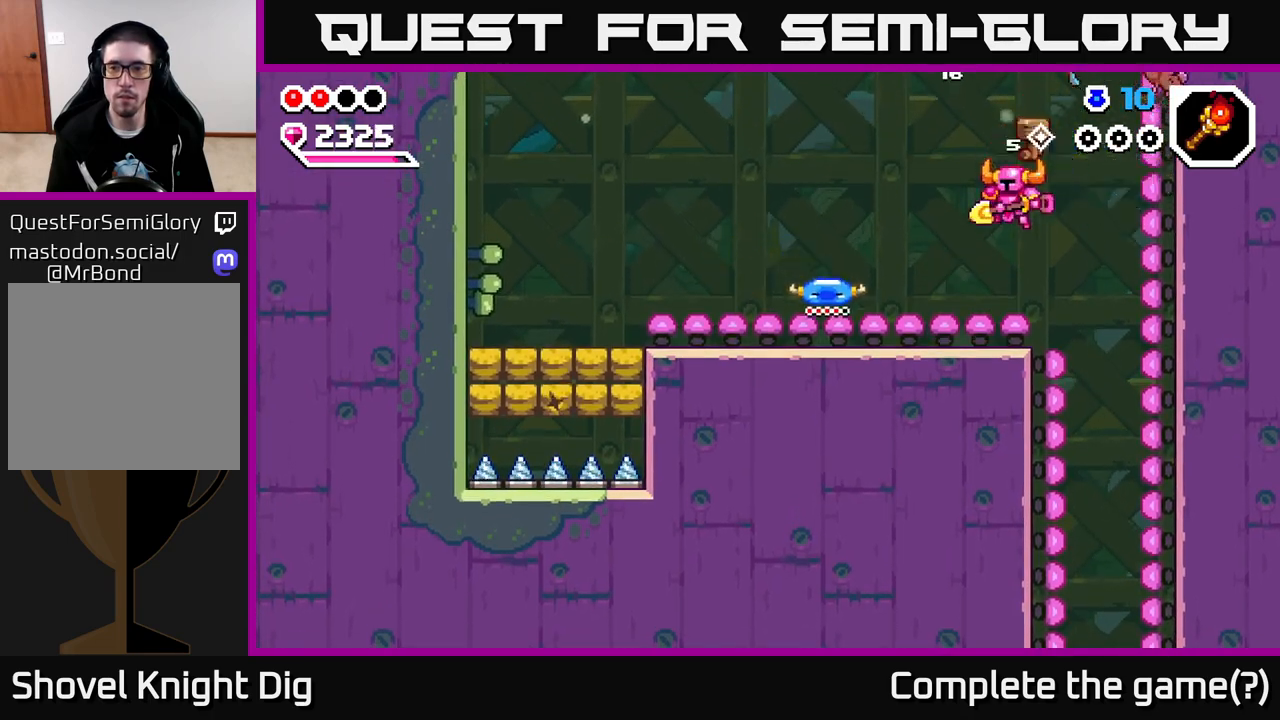
{"buttons": [], "left_stick": "center", "right_stick": "center", "events": [[67, "left_stick", "right"], [467, "left_stick", "center"]]}
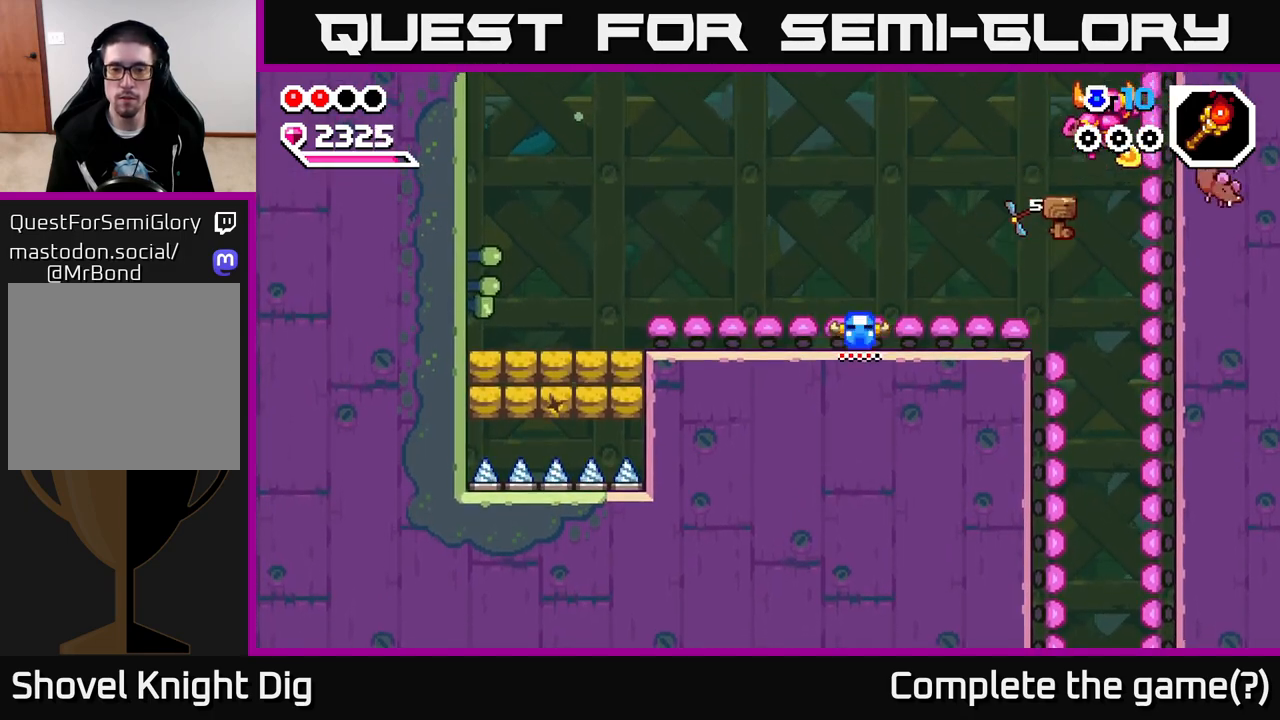
{"buttons": [], "left_stick": "center", "right_stick": "center", "events": []}
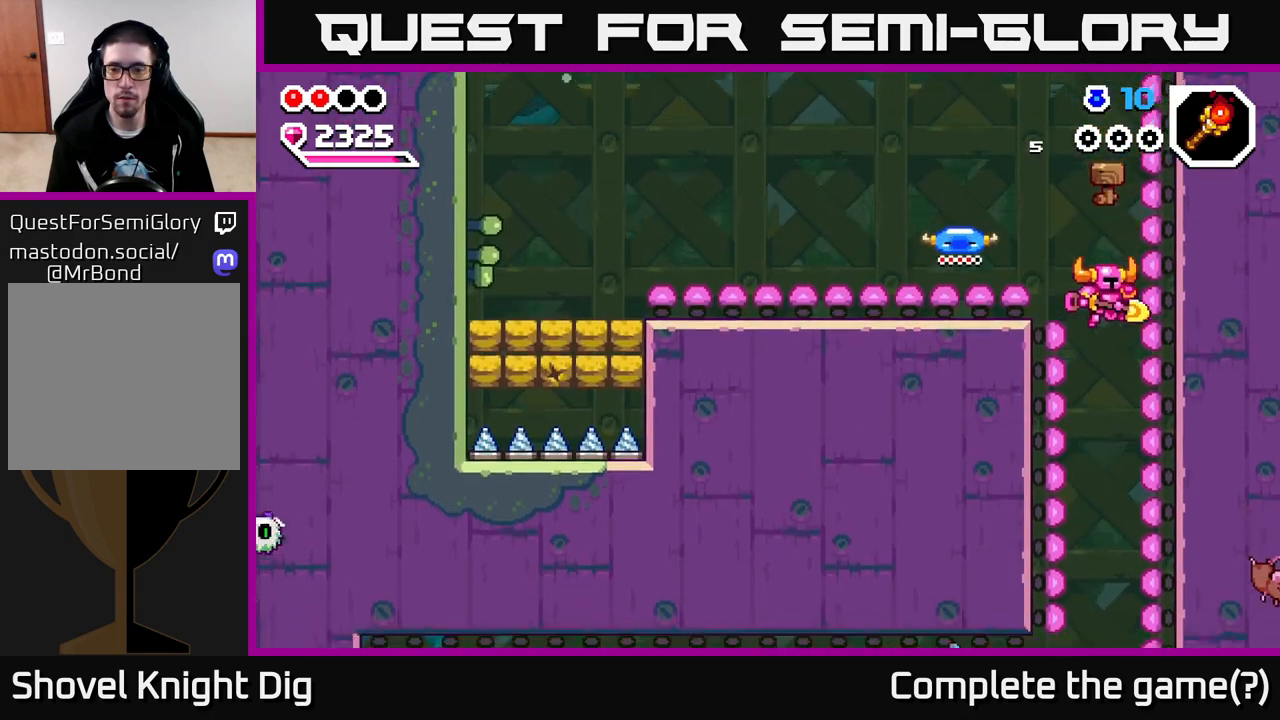
{"buttons": [], "left_stick": "center", "right_stick": "center", "events": []}
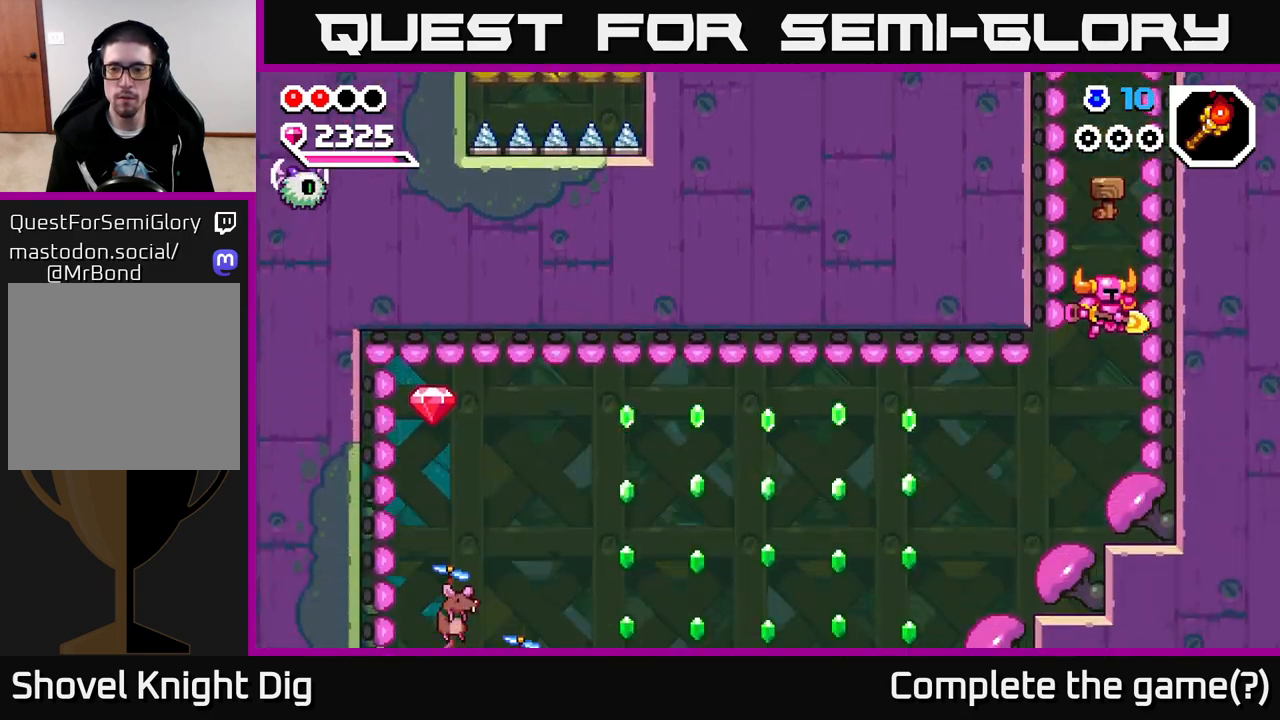
{"buttons": ["A"], "left_stick": "left", "right_stick": "center", "events": [[183, "left_stick", "left"], [483, "A", "down"]]}
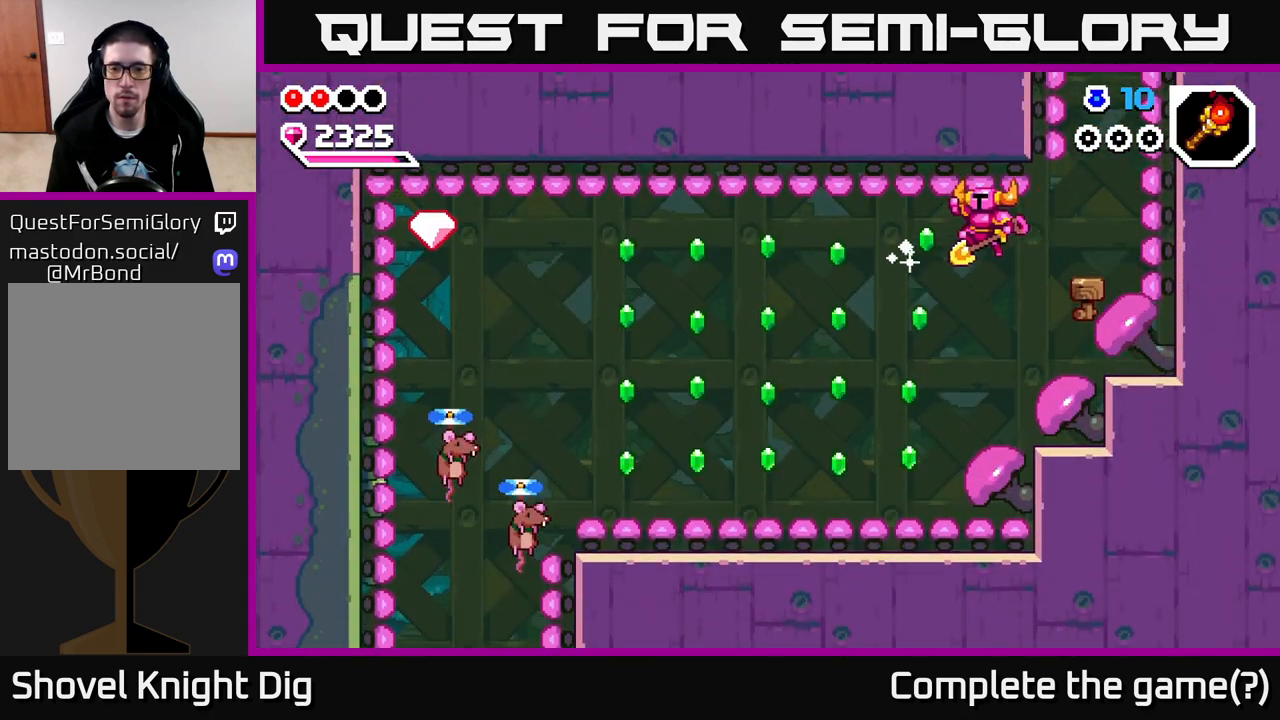
{"buttons": [], "left_stick": "left", "right_stick": "center", "events": [[417, "A", "up"]]}
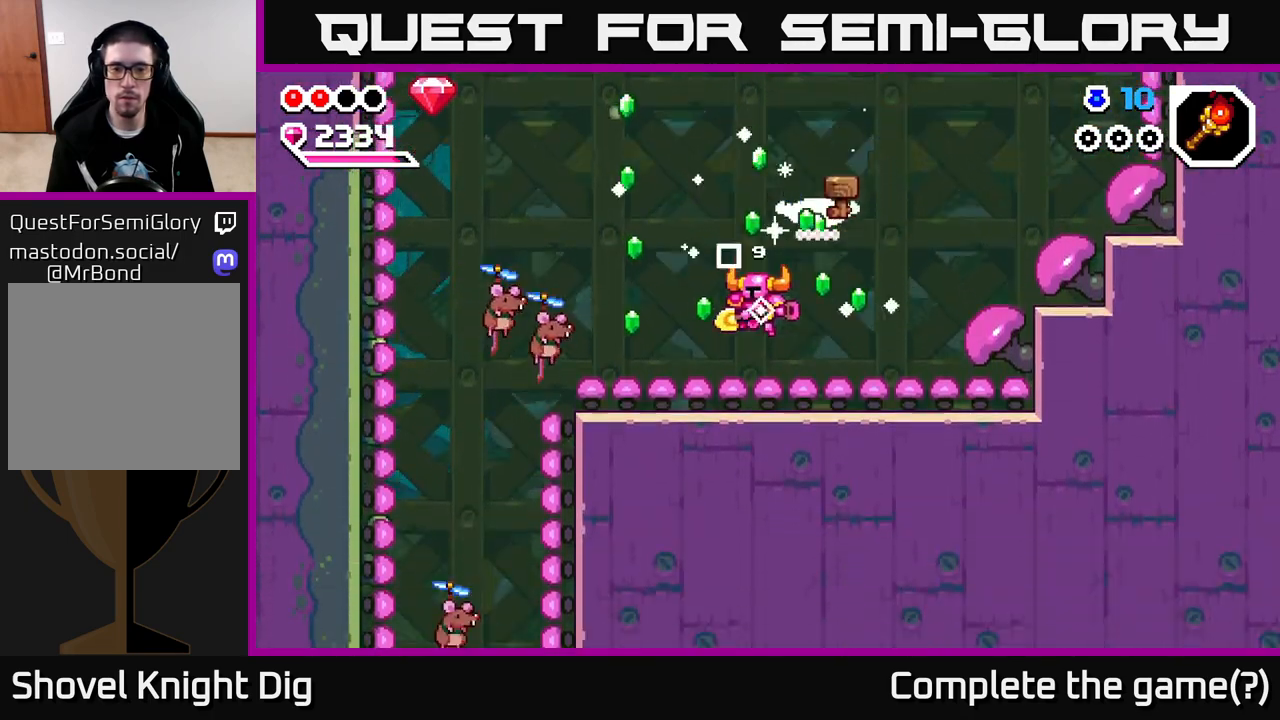
{"buttons": [], "left_stick": "right", "right_stick": "center", "events": [[83, "A", "down"], [267, "left_stick", "center"], [383, "left_stick", "right"], [483, "A", "up"]]}
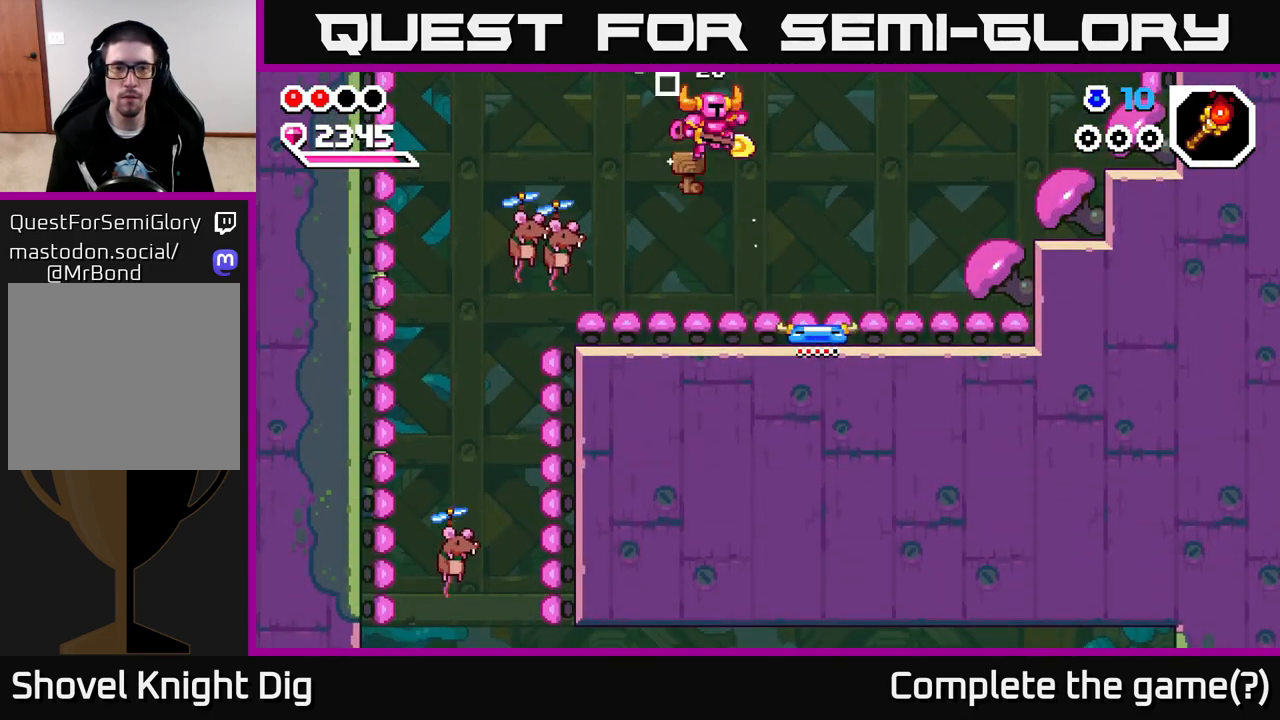
{"buttons": [], "left_stick": "left", "right_stick": "center", "events": [[33, "left_stick", "left"], [83, "X", "down"], [200, "X", "up"], [317, "left_stick", "center"], [500, "left_stick", "left"]]}
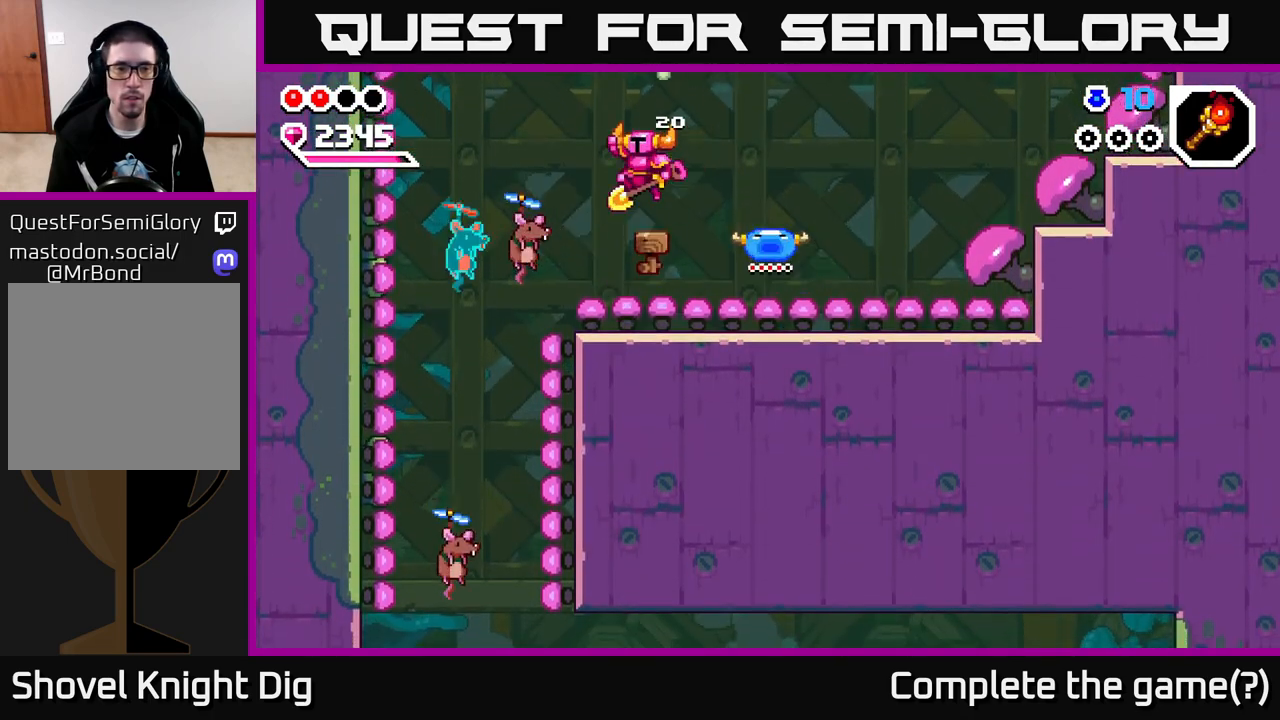
{"buttons": ["X"], "left_stick": "center", "right_stick": "center", "events": [[183, "X", "down"], [183, "left_stick", "center"], [317, "X", "up"], [417, "X", "down"]]}
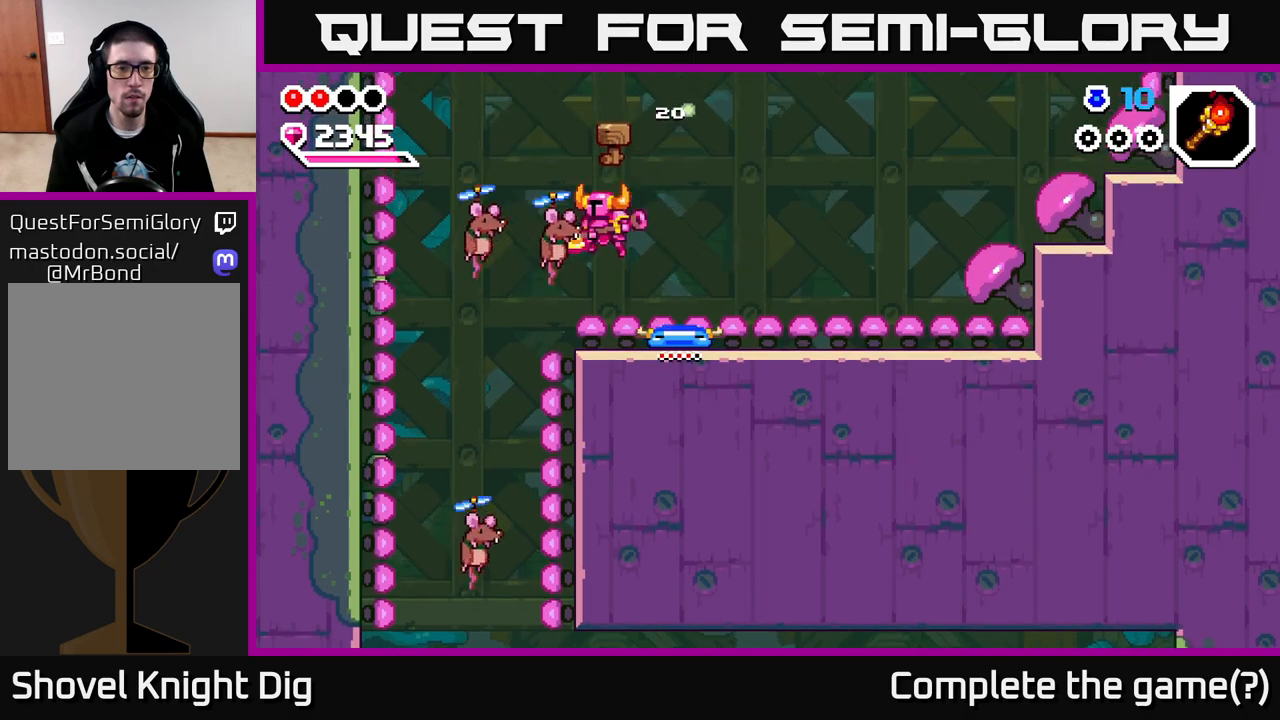
{"buttons": [], "left_stick": "center", "right_stick": "center", "events": [[33, "X", "up"], [283, "X", "down"], [383, "X", "up"]]}
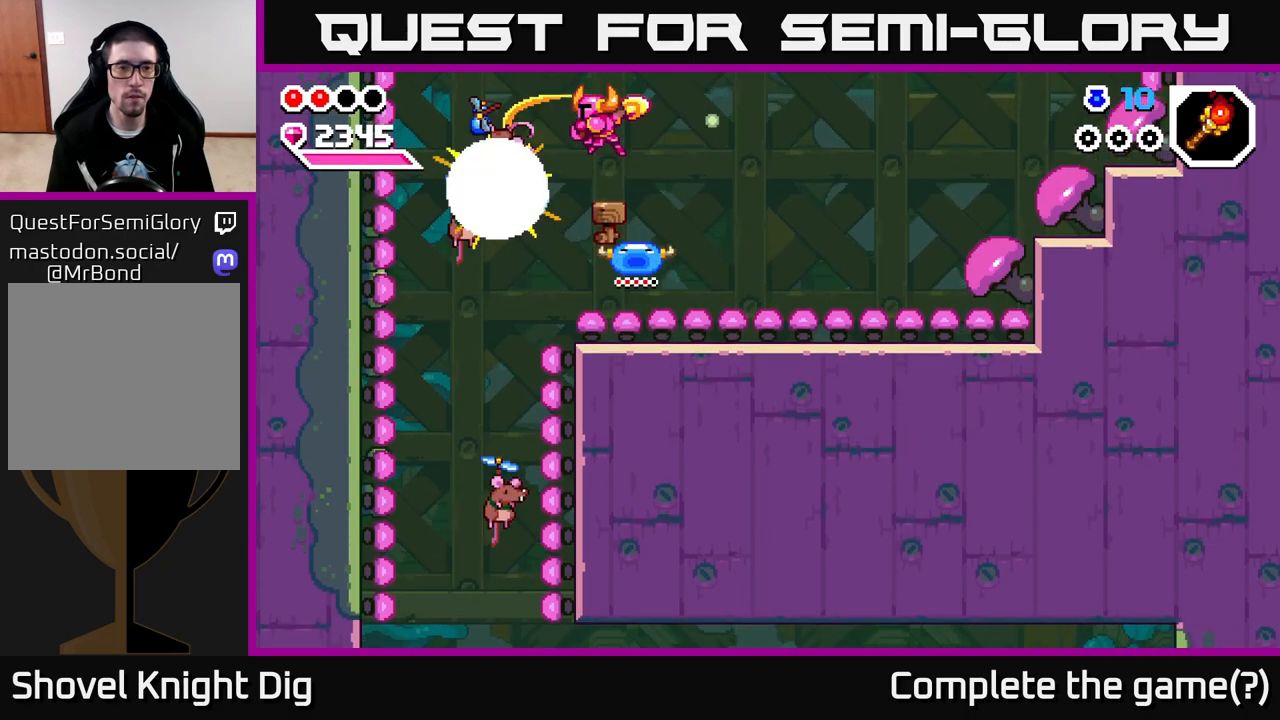
{"buttons": [], "left_stick": "center", "right_stick": "center", "events": [[183, "X", "down"], [250, "left_stick", "left"], [283, "X", "up"], [350, "left_stick", "center"]]}
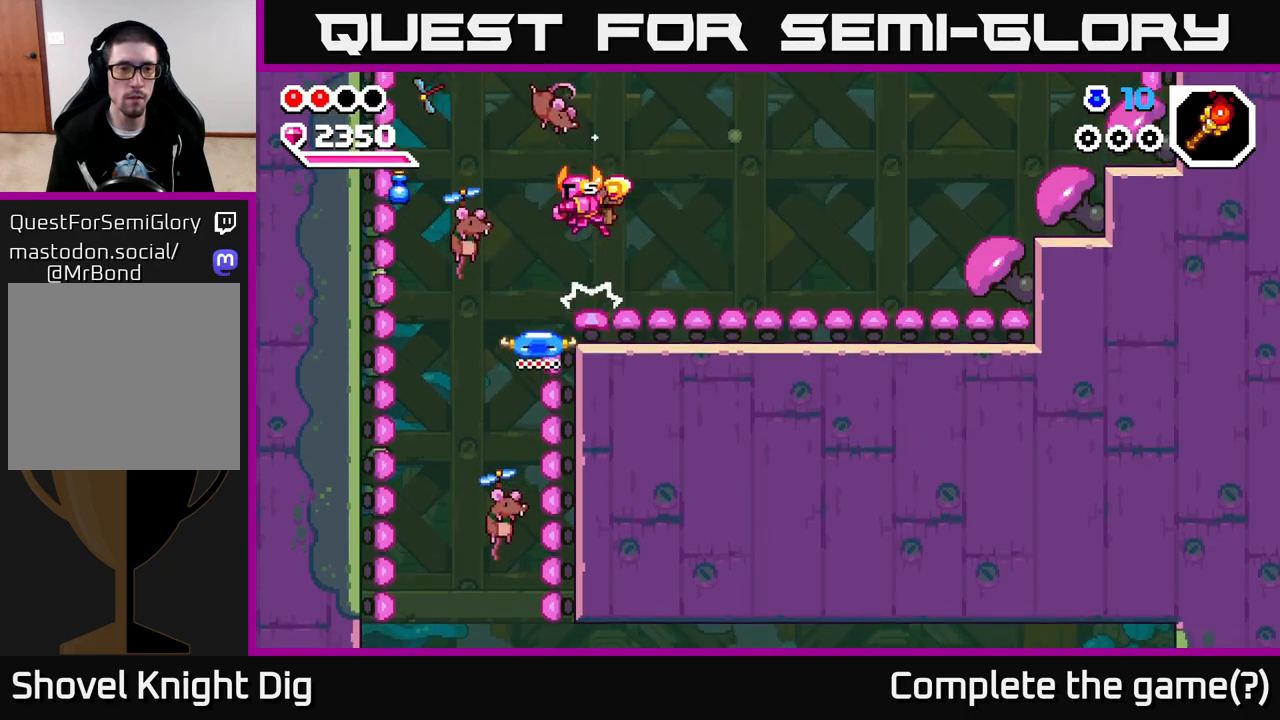
{"buttons": ["X"], "left_stick": "center", "right_stick": "center", "events": [[100, "X", "down"], [167, "X", "up"], [383, "X", "down"]]}
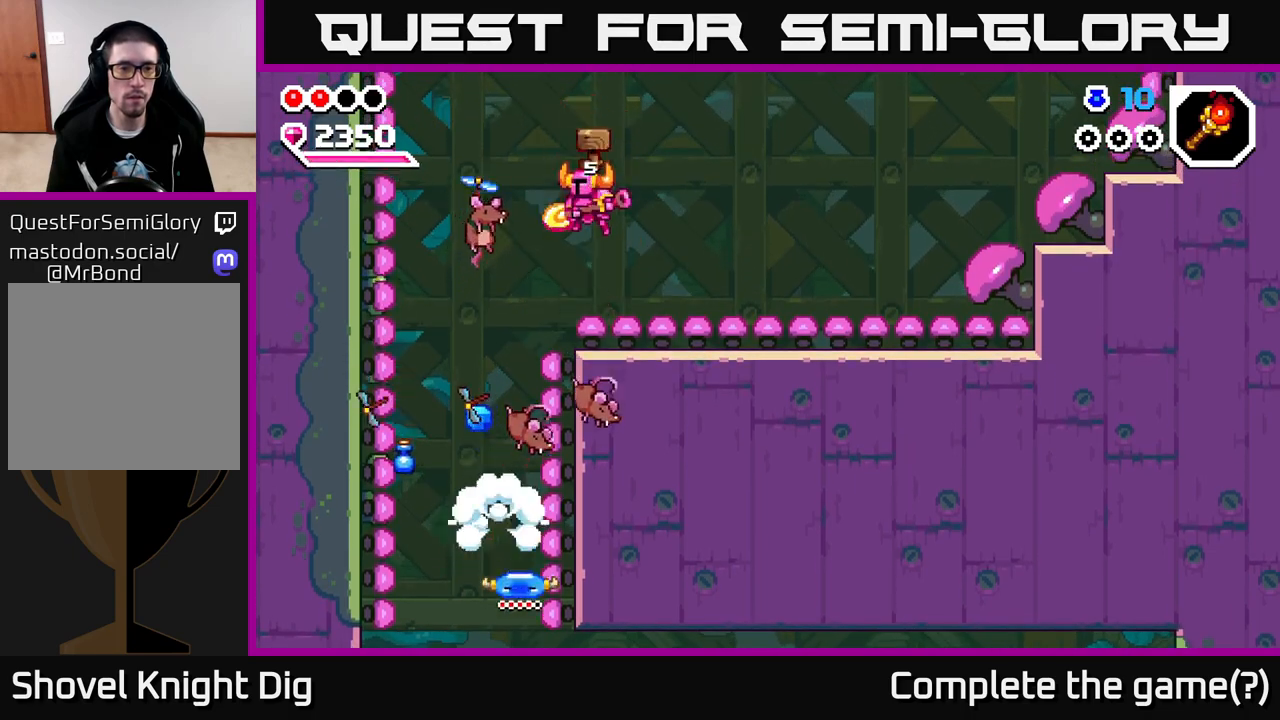
{"buttons": ["A"], "left_stick": "left", "right_stick": "center", "events": [[17, "X", "up"], [283, "left_stick", "left"], [317, "A", "down"]]}
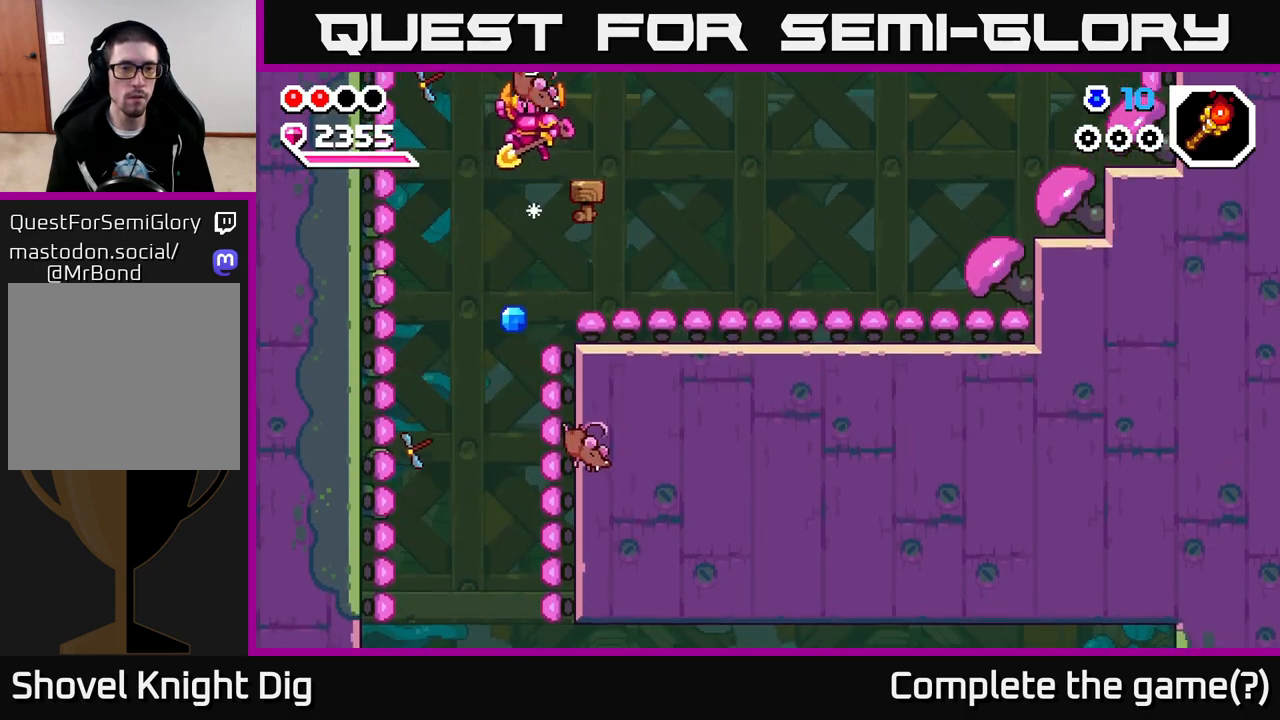
{"buttons": ["A"], "left_stick": "left", "right_stick": "center", "events": []}
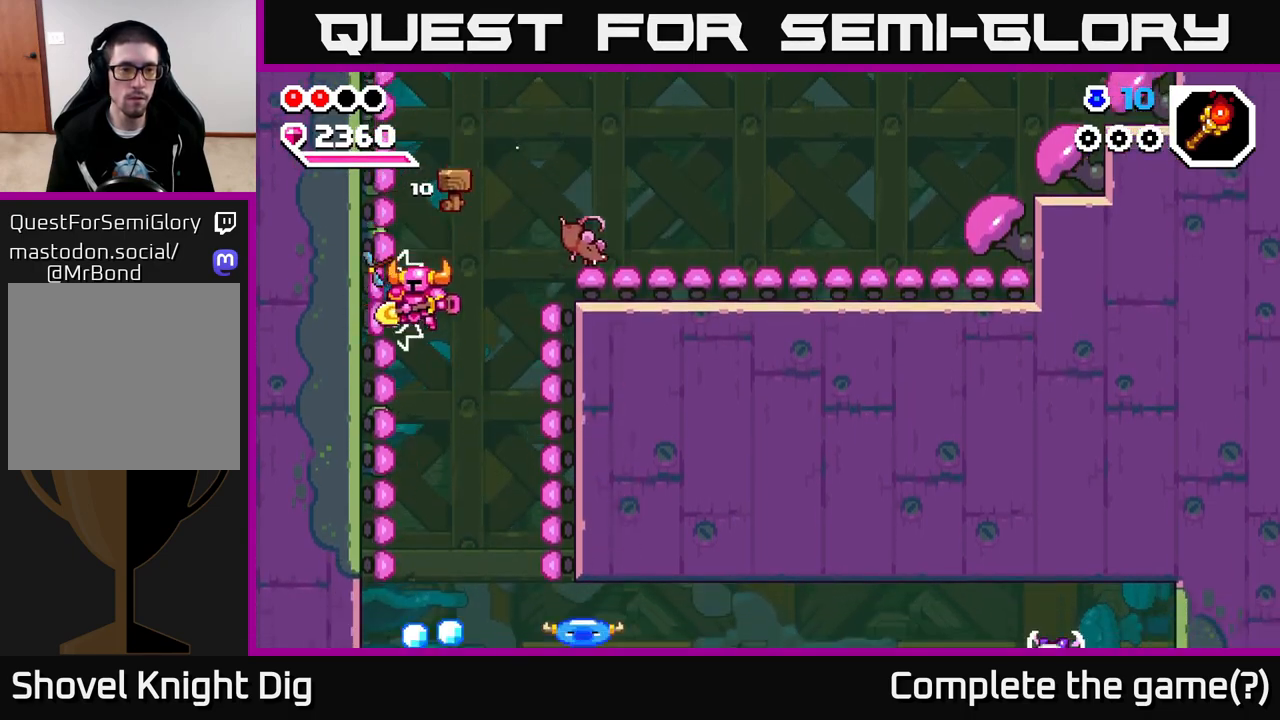
{"buttons": ["A"], "left_stick": "left", "right_stick": "center", "events": [[67, "left_stick", "right"], [200, "A", "up"], [267, "A", "down"], [400, "left_stick", "left"]]}
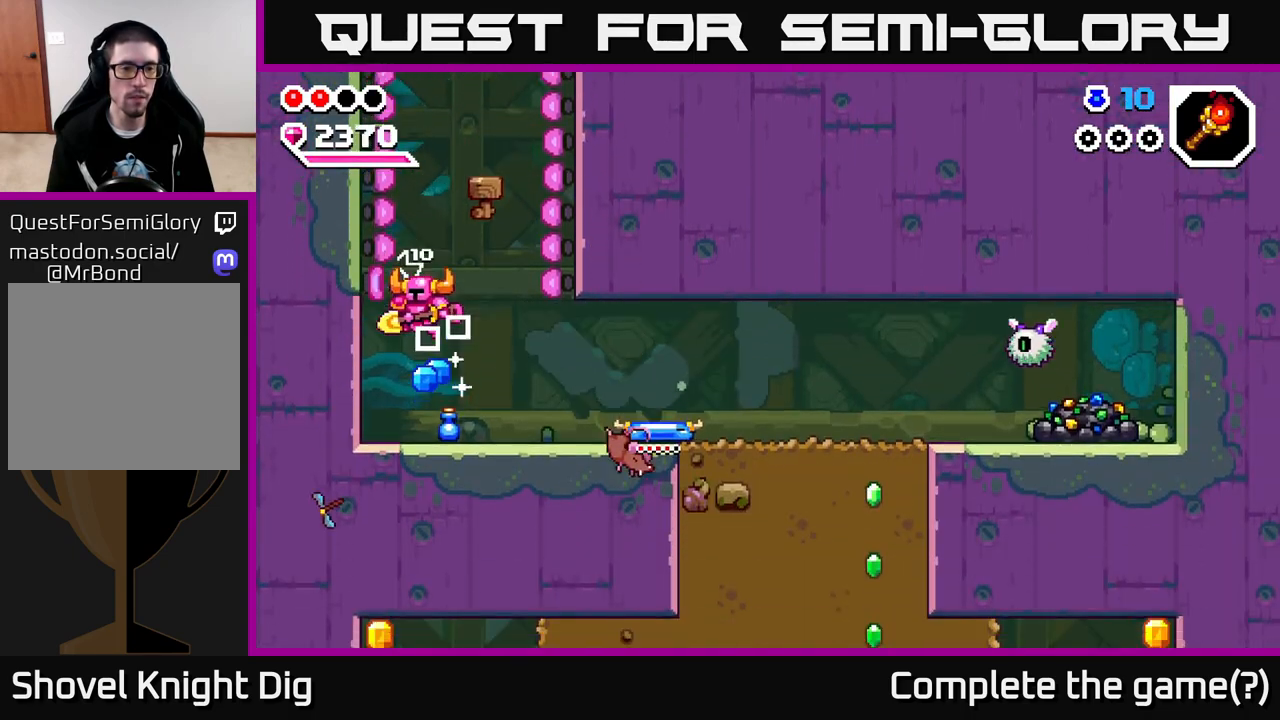
{"buttons": [], "left_stick": "up-left", "right_stick": "center", "events": [[33, "A", "up"], [67, "left_stick", "center"], [217, "left_stick", "up-left"]]}
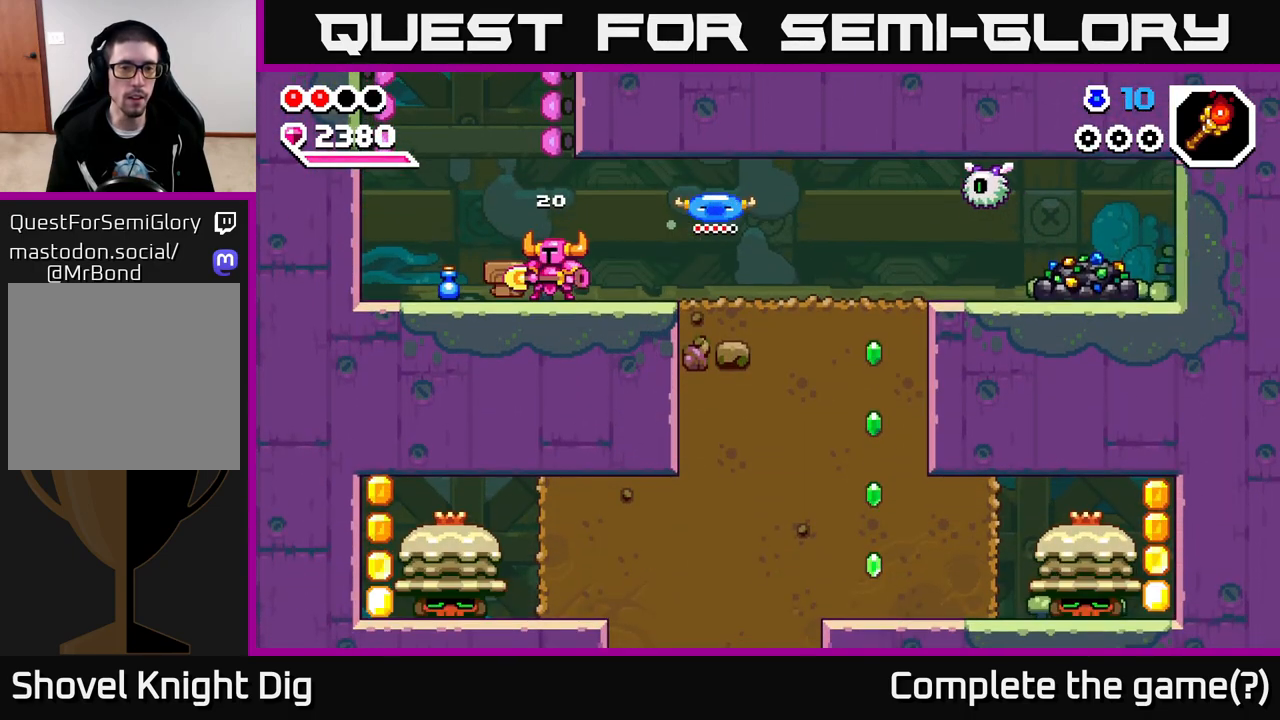
{"buttons": [], "left_stick": "right", "right_stick": "center", "events": [[233, "left_stick", "right"]]}
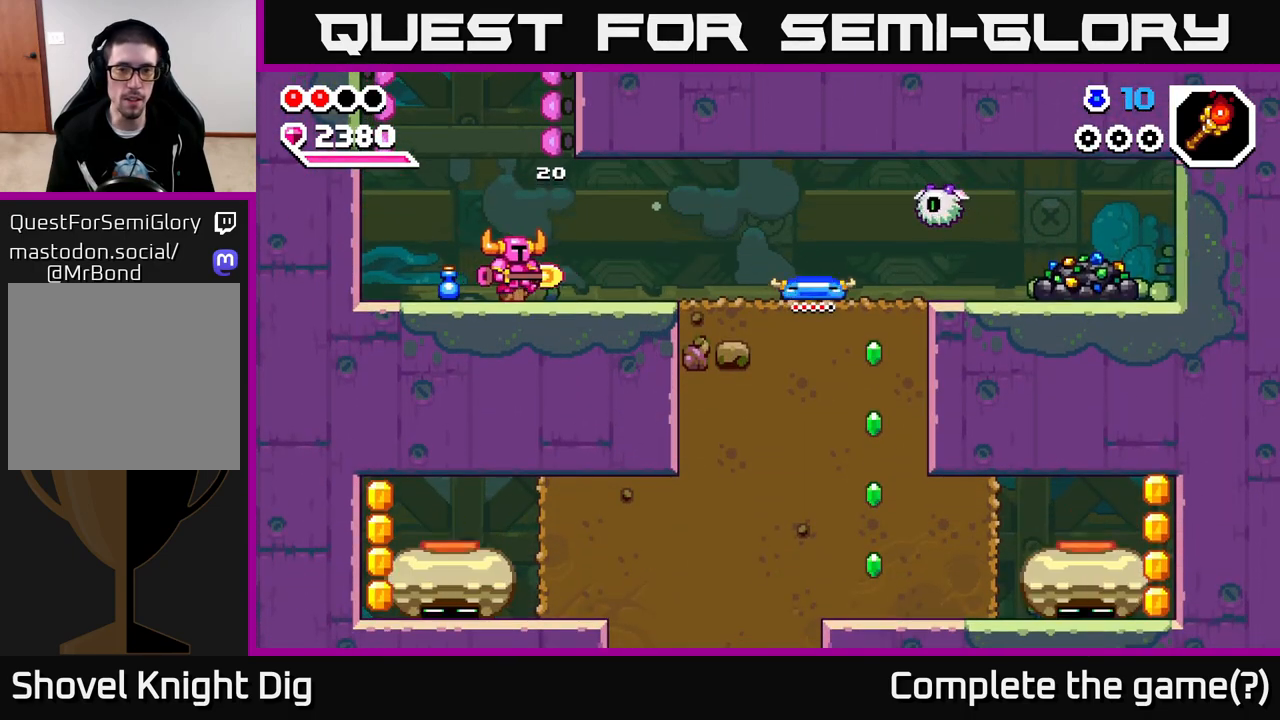
{"buttons": [], "left_stick": "up-left", "right_stick": "center", "events": [[83, "left_stick", "up-left"]]}
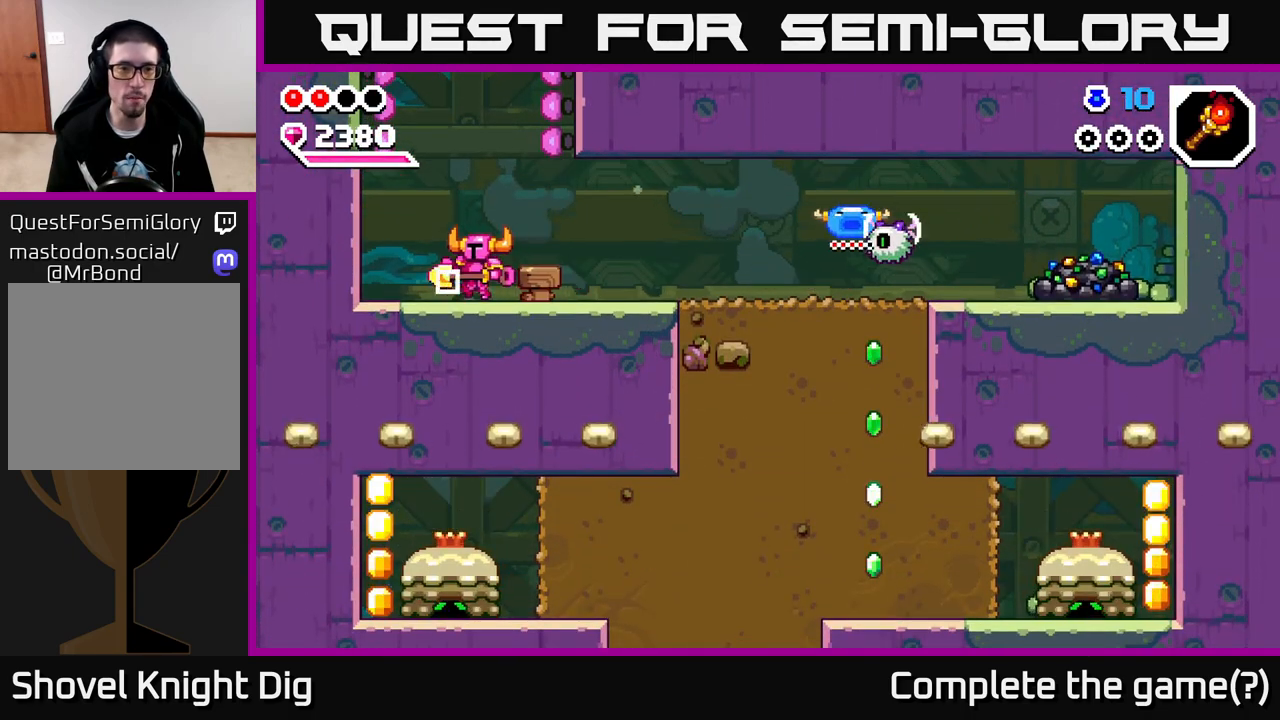
{"buttons": [], "left_stick": "right", "right_stick": "center", "events": [[50, "left_stick", "right"]]}
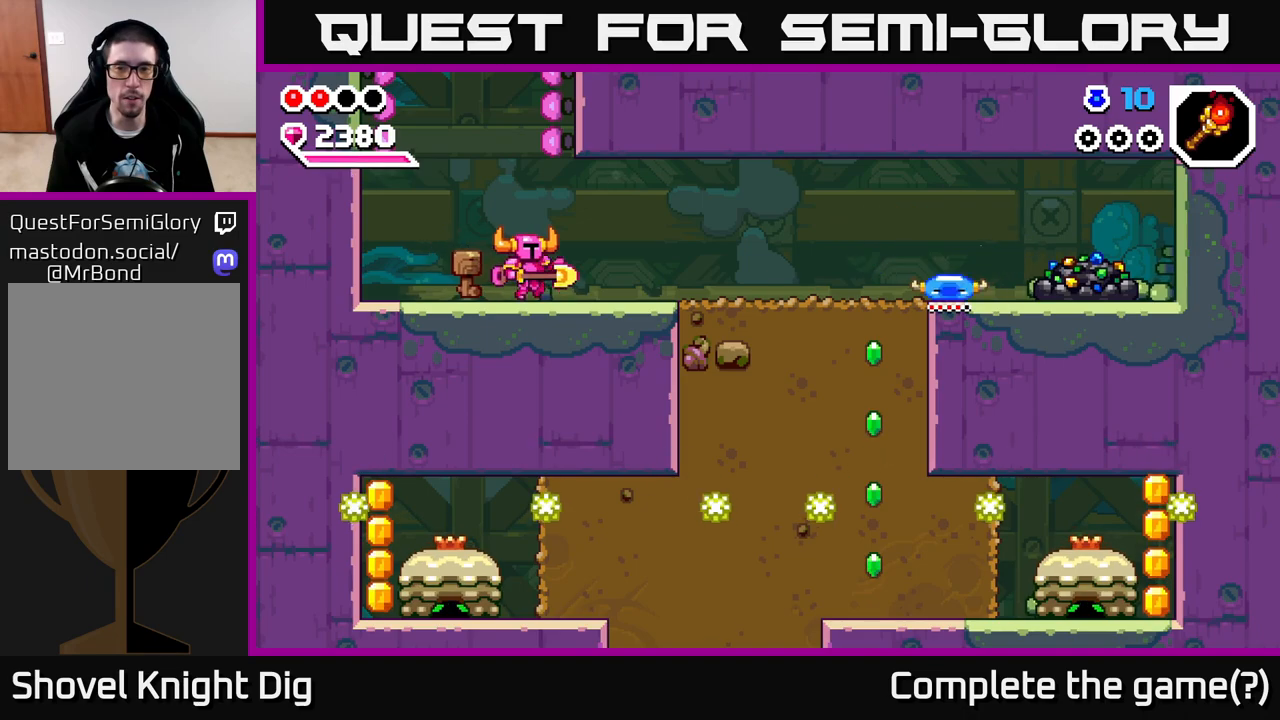
{"buttons": [], "left_stick": "right", "right_stick": "center", "events": [[283, "A", "down"], [383, "A", "up"]]}
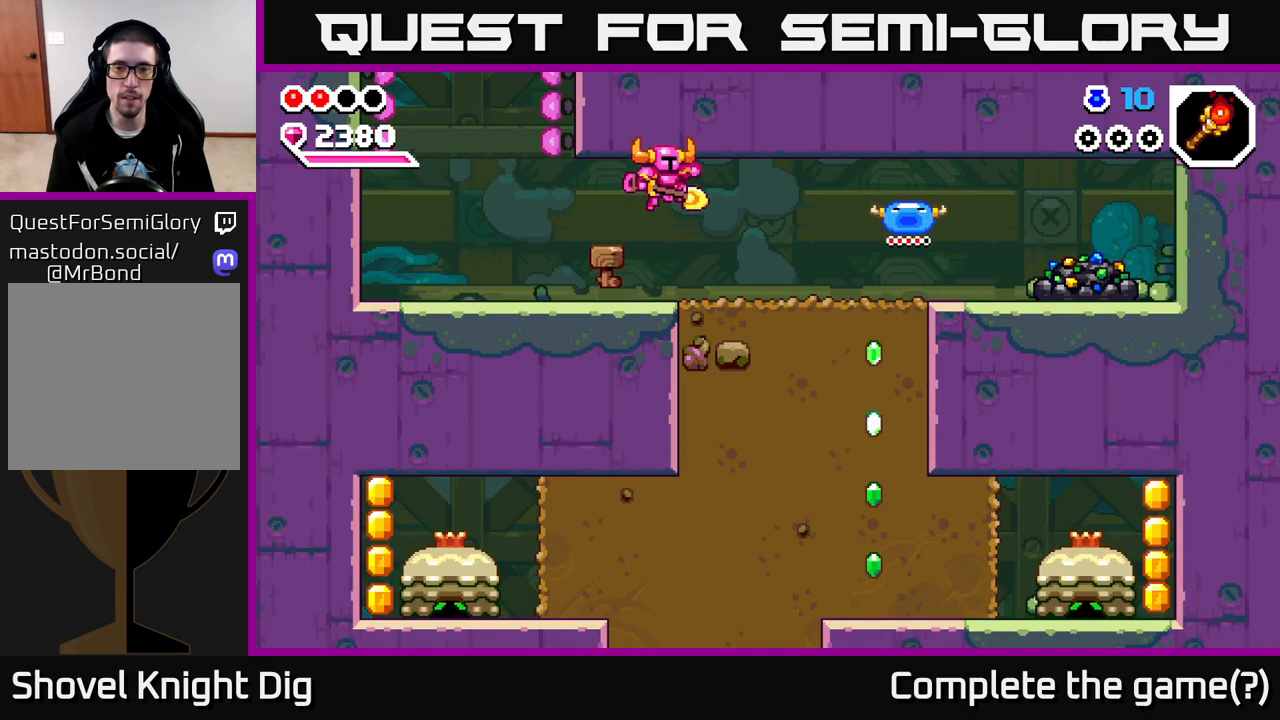
{"buttons": [], "left_stick": "right", "right_stick": "center", "events": [[317, "A", "down"], [383, "A", "up"]]}
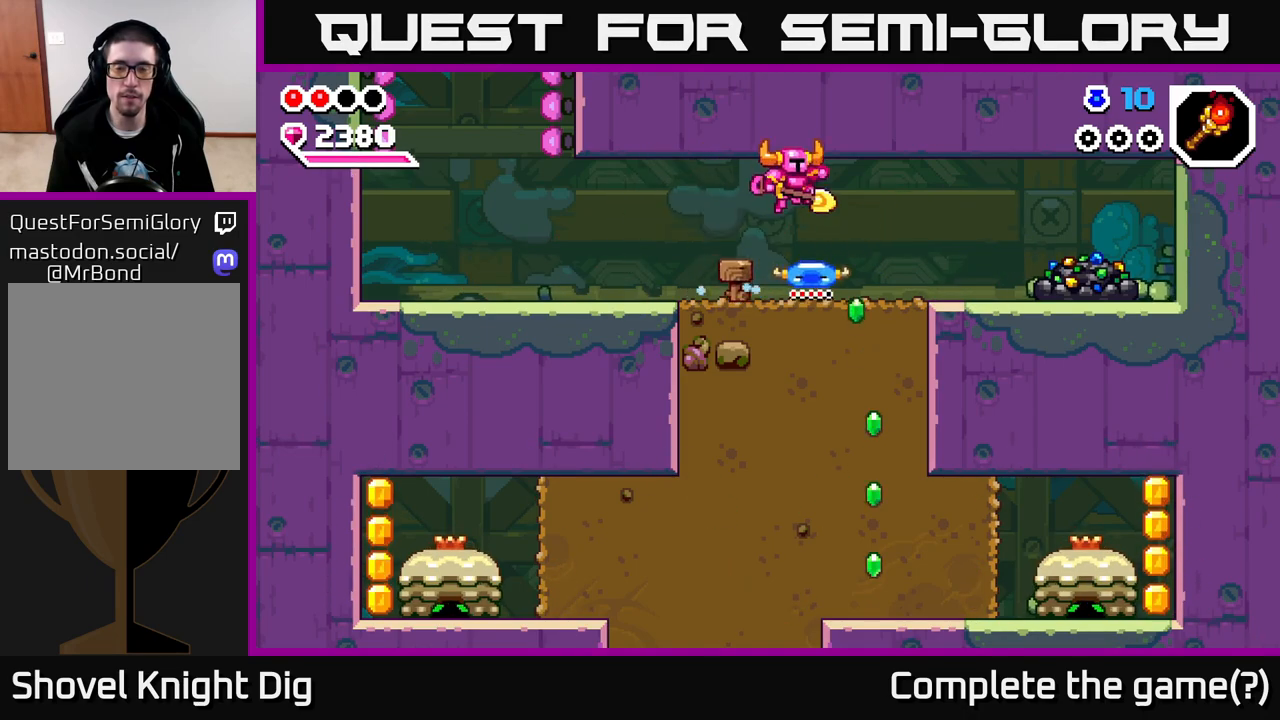
{"buttons": [], "left_stick": "right", "right_stick": "center", "events": []}
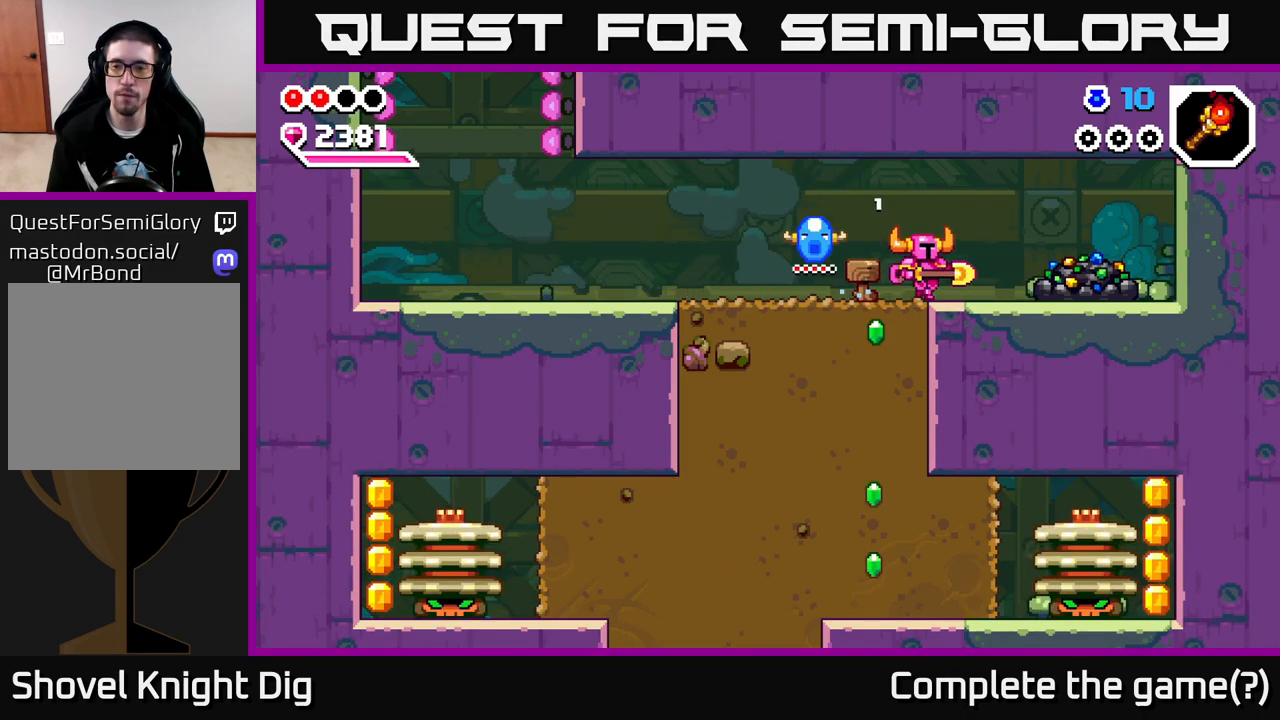
{"buttons": ["X"], "left_stick": "center", "right_stick": "center", "events": [[133, "X", "down"], [233, "X", "up"], [317, "X", "down"], [417, "X", "up"], [467, "left_stick", "center"], [500, "X", "down"]]}
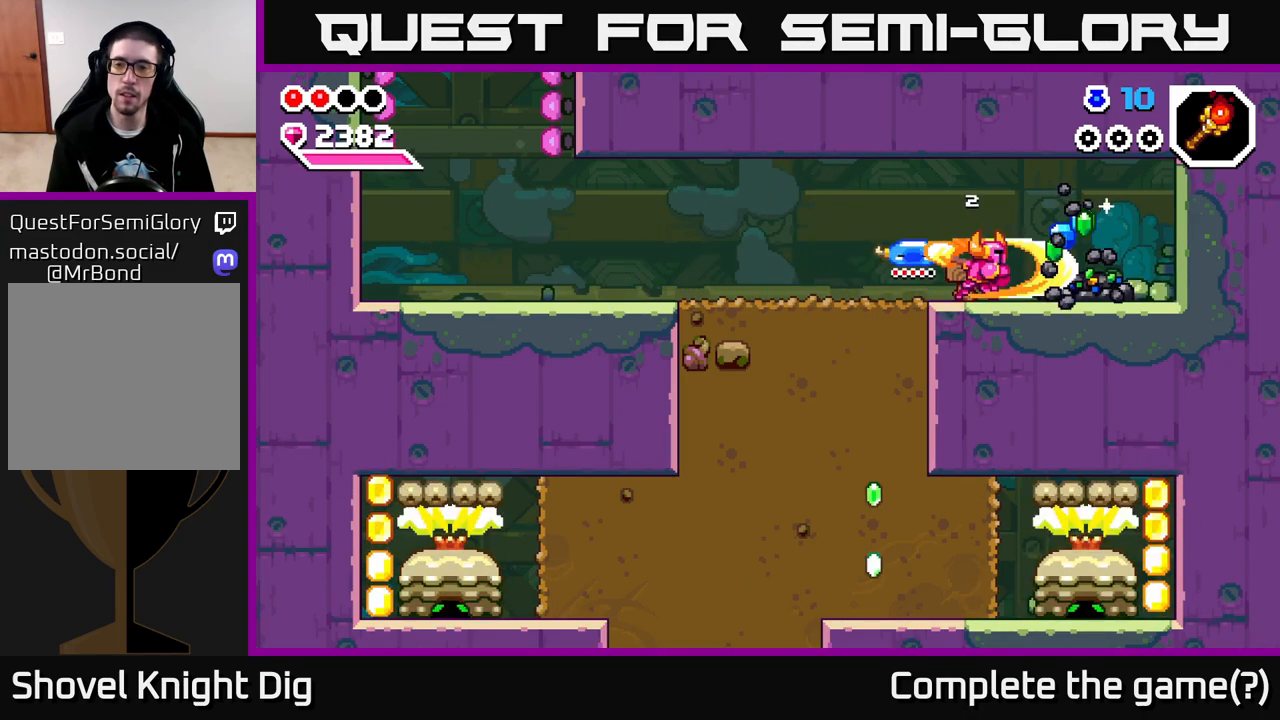
{"buttons": [], "left_stick": "center", "right_stick": "center", "events": [[100, "X", "up"], [183, "X", "down"], [300, "X", "up"], [383, "X", "down"], [483, "X", "up"]]}
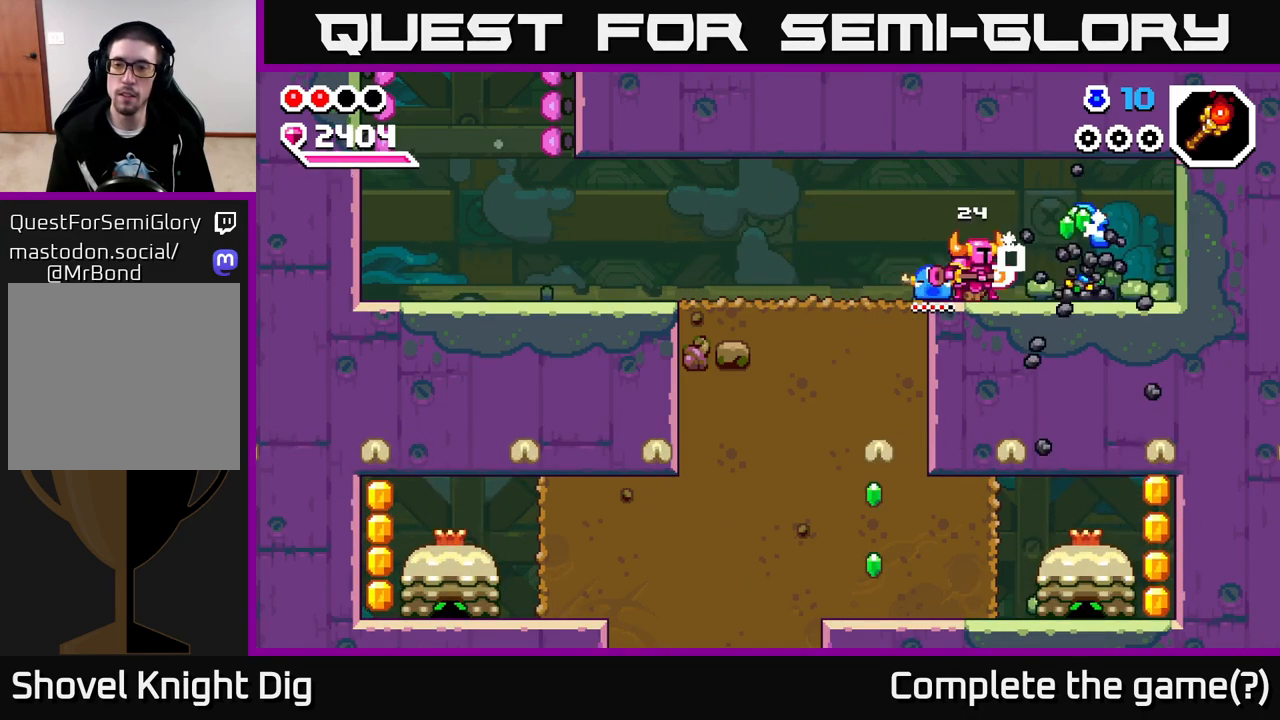
{"buttons": [], "left_stick": "right", "right_stick": "center", "events": [[67, "X", "down"], [150, "left_stick", "right"], [167, "X", "up"], [400, "A", "down"], [467, "A", "up"]]}
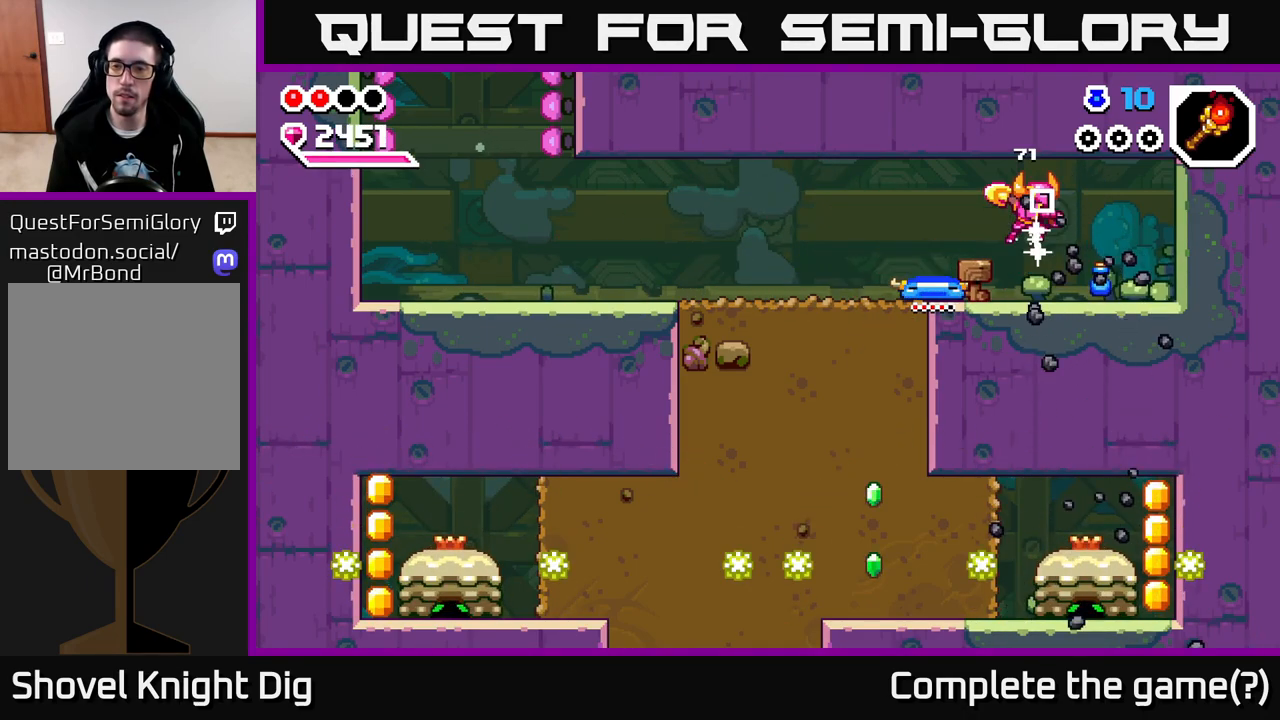
{"buttons": [], "left_stick": "left", "right_stick": "center", "events": [[333, "left_stick", "left"]]}
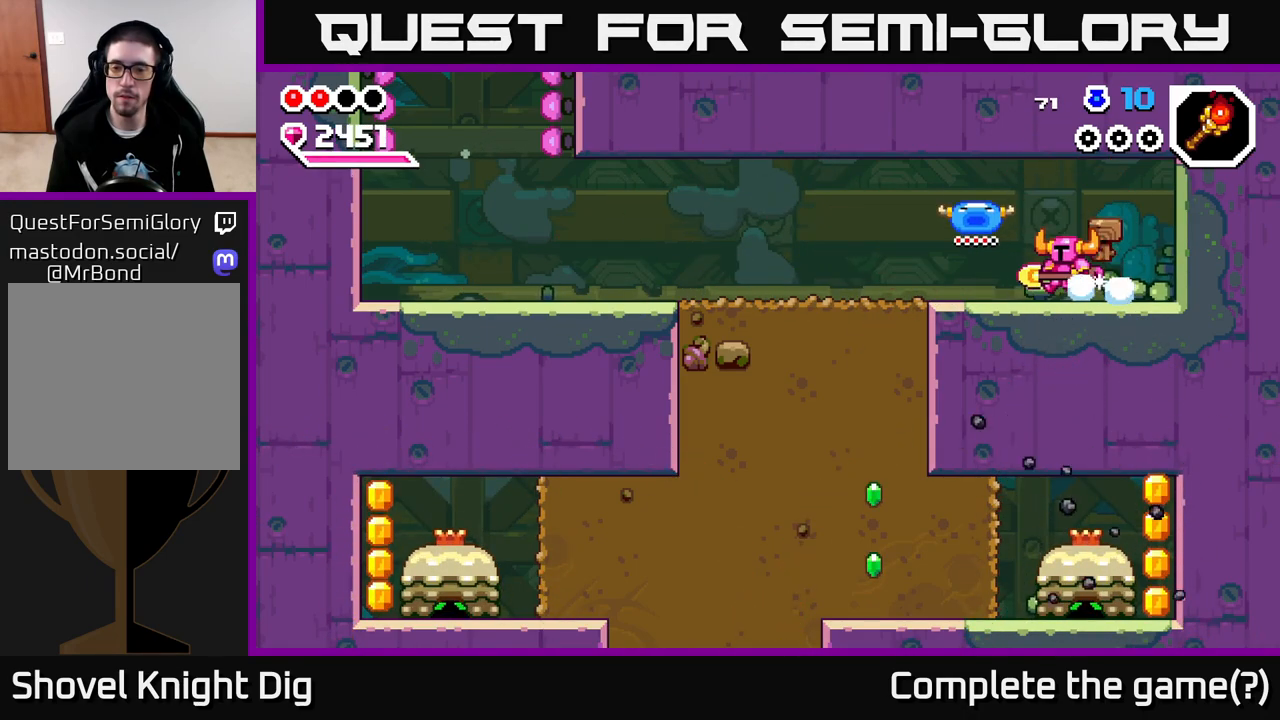
{"buttons": [], "left_stick": "left", "right_stick": "center", "events": []}